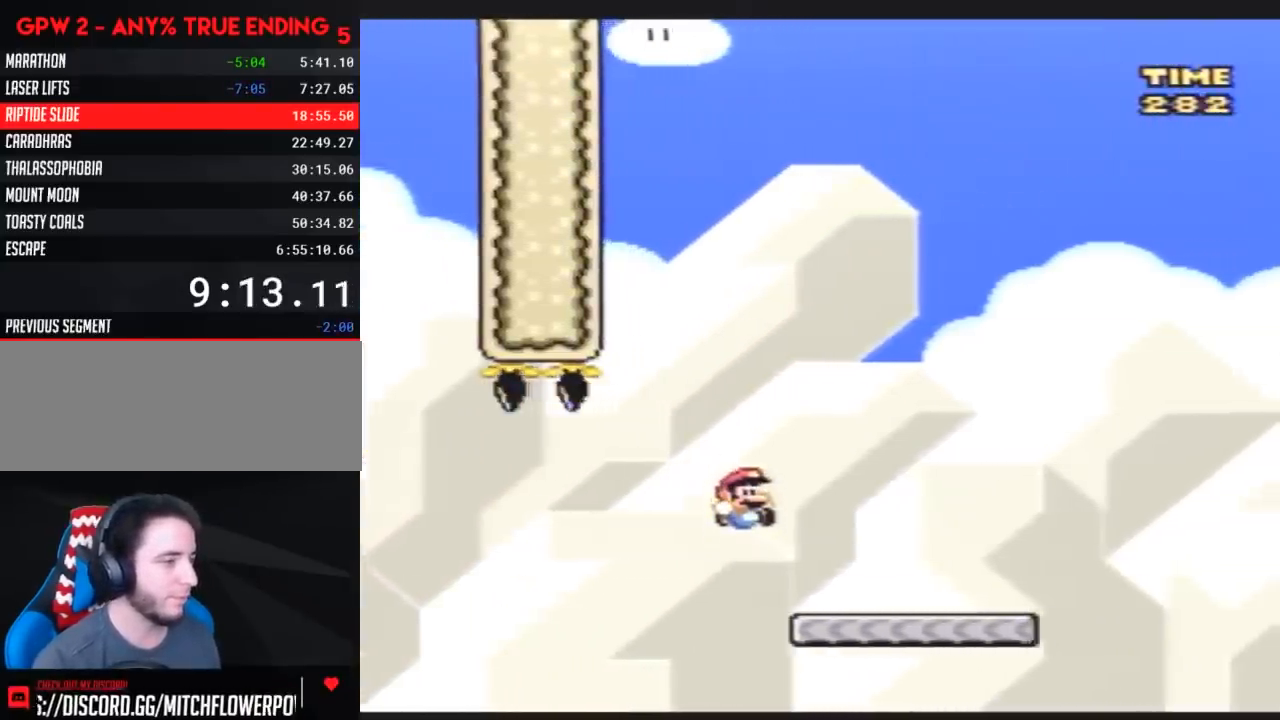
Gameplay with a controller (Nintendo layout); each line is a JSON object with the inputs held at the frame after it. "events" lists button and stick changes between this image and that frame as [ms after this image, input, new state], when the widget could be followed in between. Not read: L3 R3.
{"buttons": ["B", "Y", "DPAD_RIGHT"], "events": [[500, "B", "down"]]}
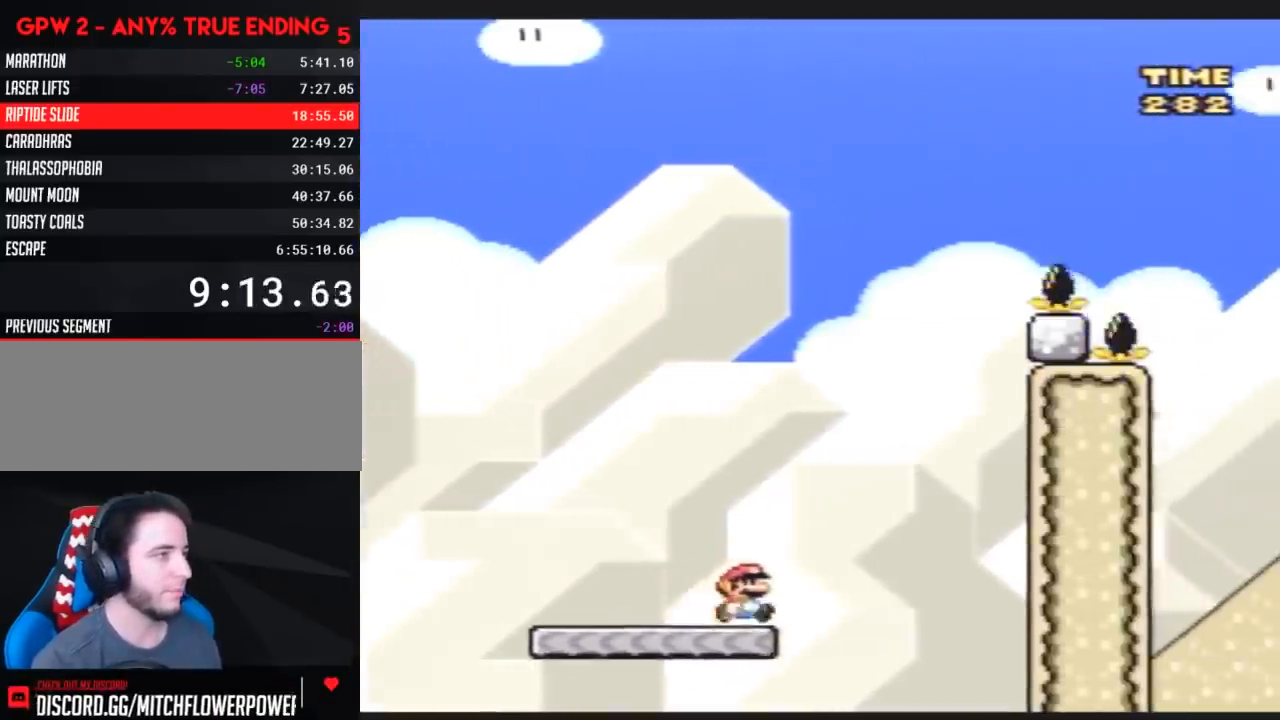
{"buttons": ["B", "Y"], "events": [[33, "DPAD_RIGHT", "up"], [67, "DPAD_LEFT", "down"], [217, "DPAD_LEFT", "up"], [217, "DPAD_RIGHT", "down"], [317, "DPAD_RIGHT", "up"]]}
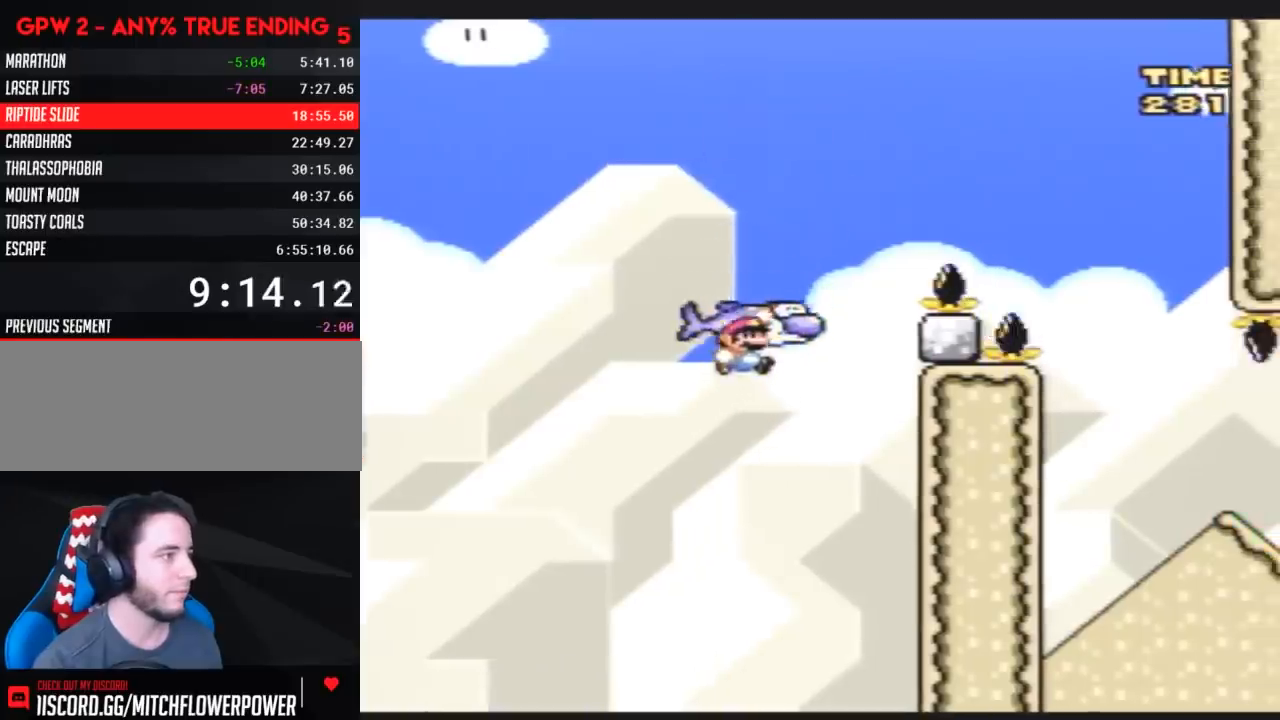
{"buttons": ["B", "Y", "DPAD_RIGHT"], "events": [[67, "B", "up"], [67, "DPAD_RIGHT", "down"], [133, "B", "down"]]}
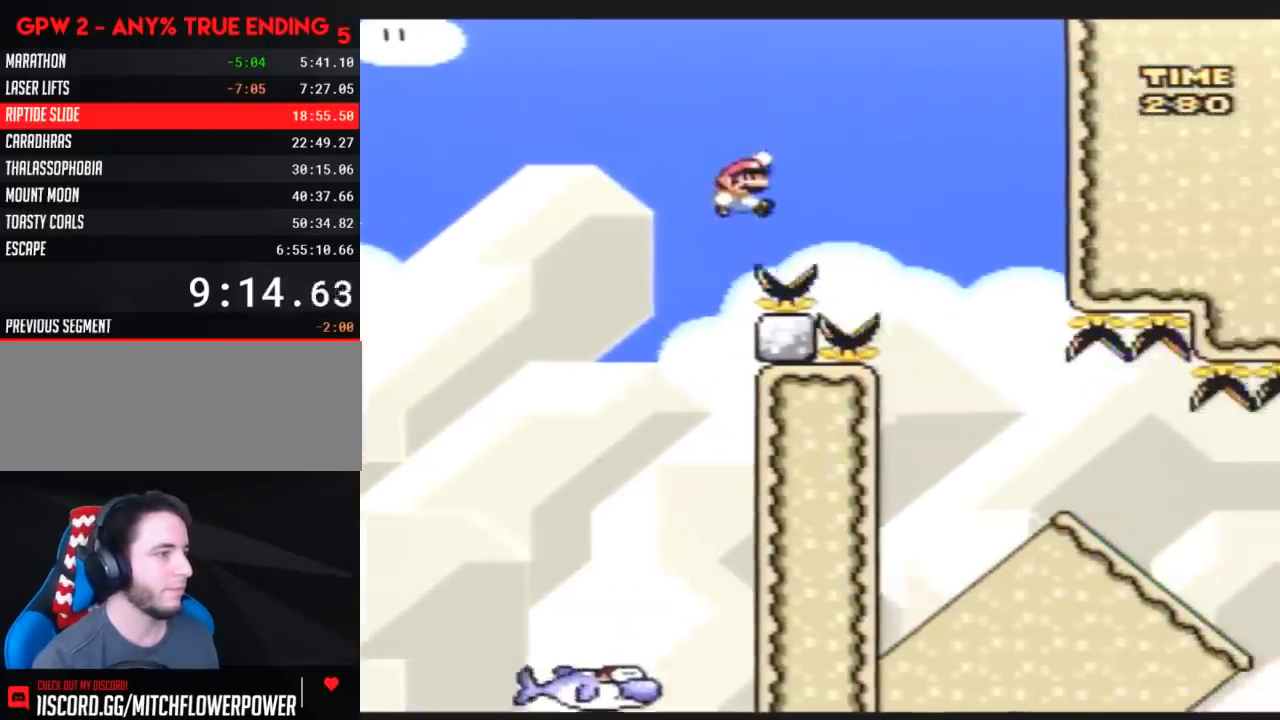
{"buttons": ["Y", "DPAD_RIGHT"], "events": [[100, "B", "up"]]}
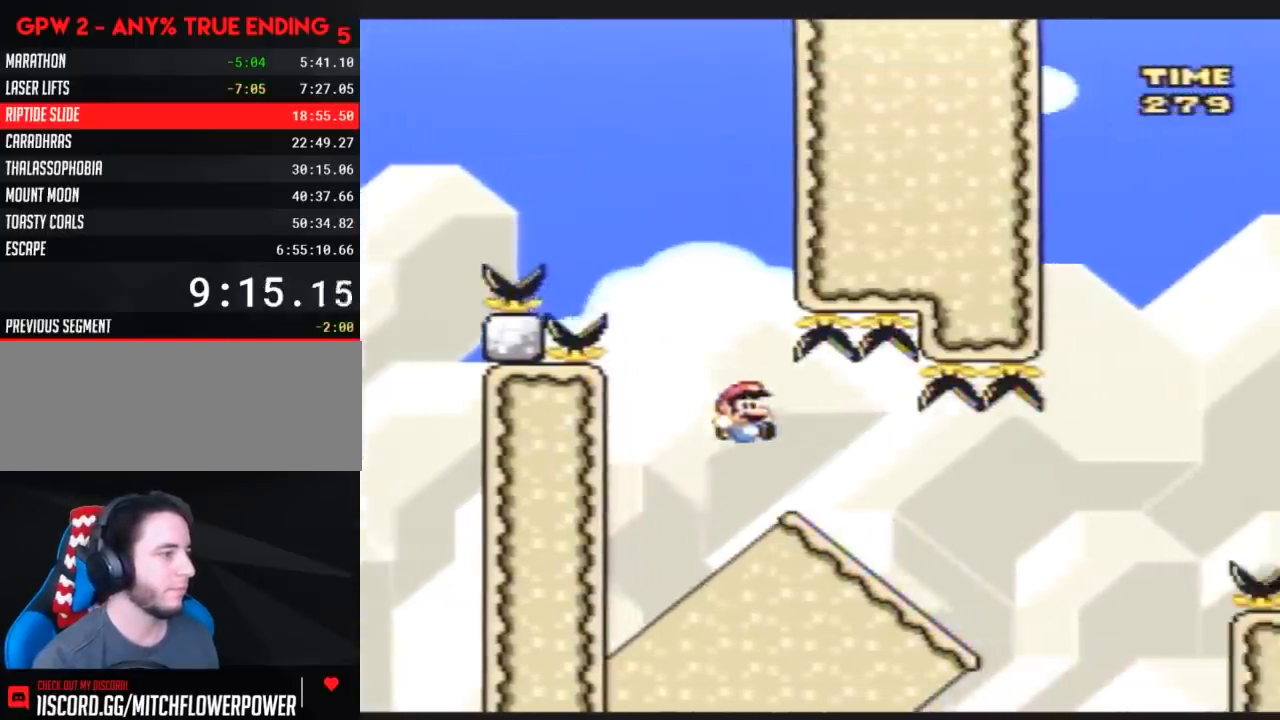
{"buttons": ["A"], "events": [[17, "Y", "up"], [50, "DPAD_DOWN", "down"], [50, "DPAD_RIGHT", "up"], [317, "A", "down"], [317, "DPAD_DOWN", "up"]]}
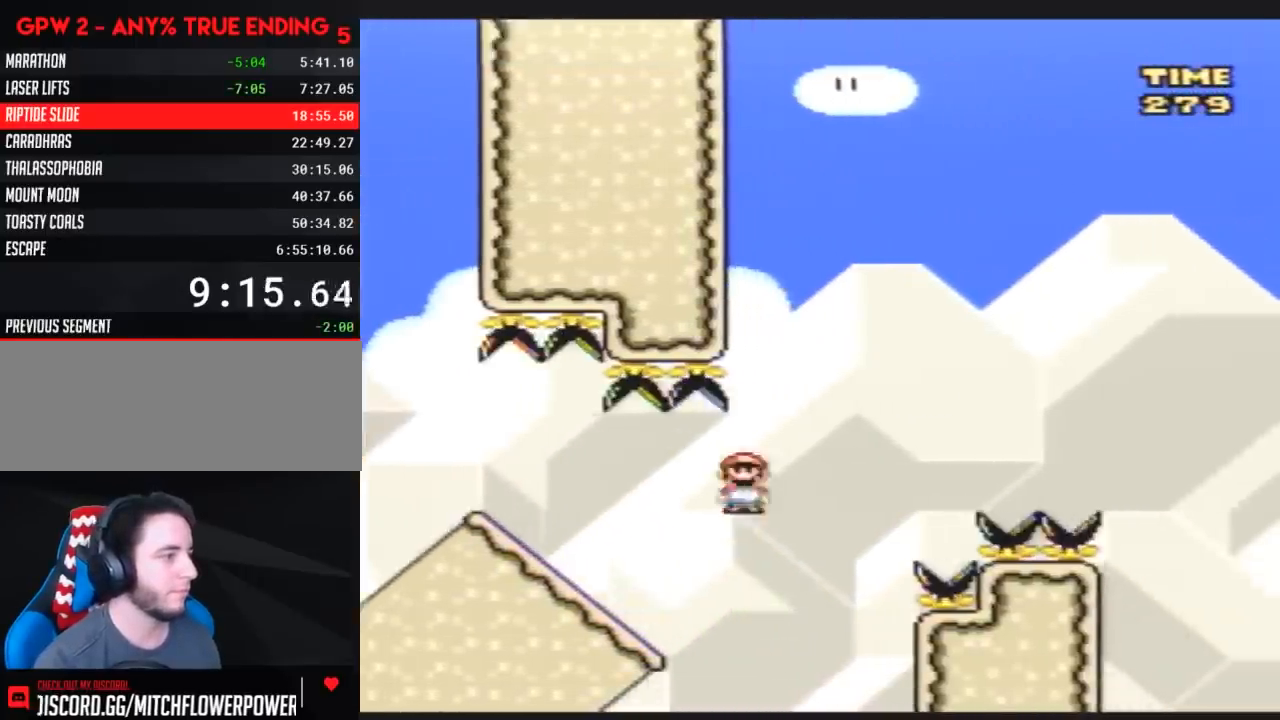
{"buttons": [], "events": [[417, "A", "up"]]}
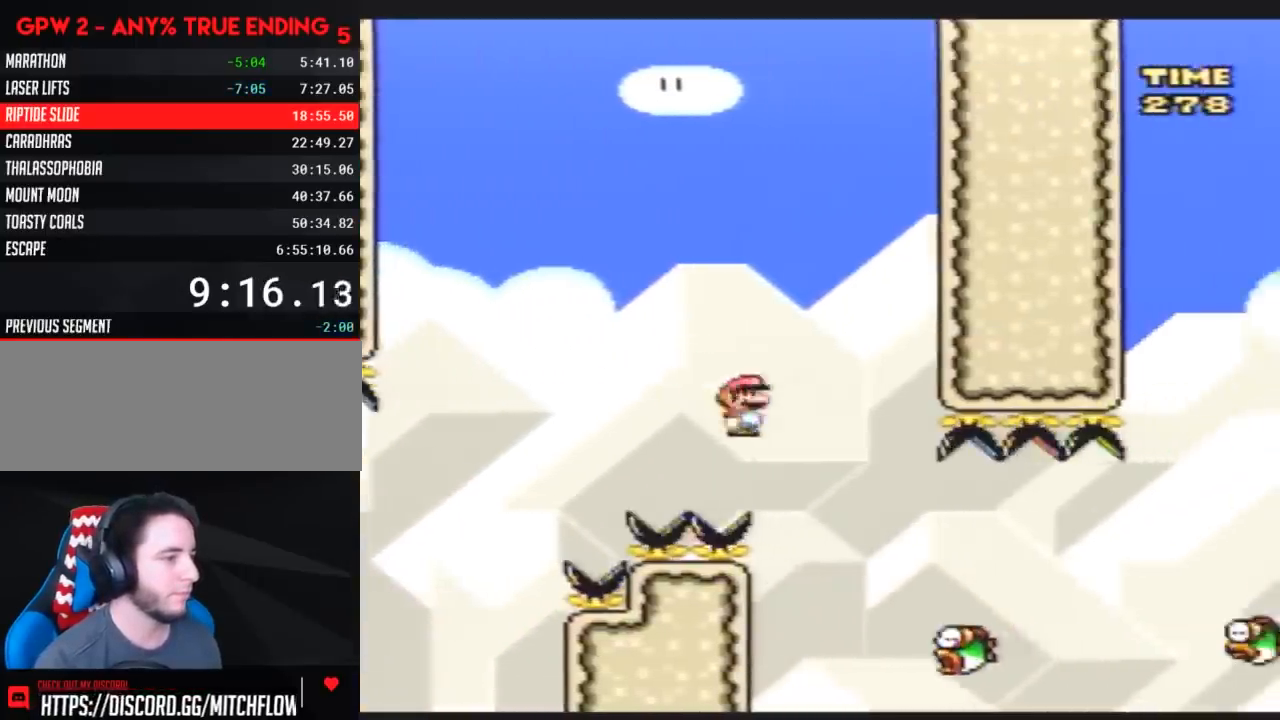
{"buttons": ["A"], "events": [[383, "A", "down"]]}
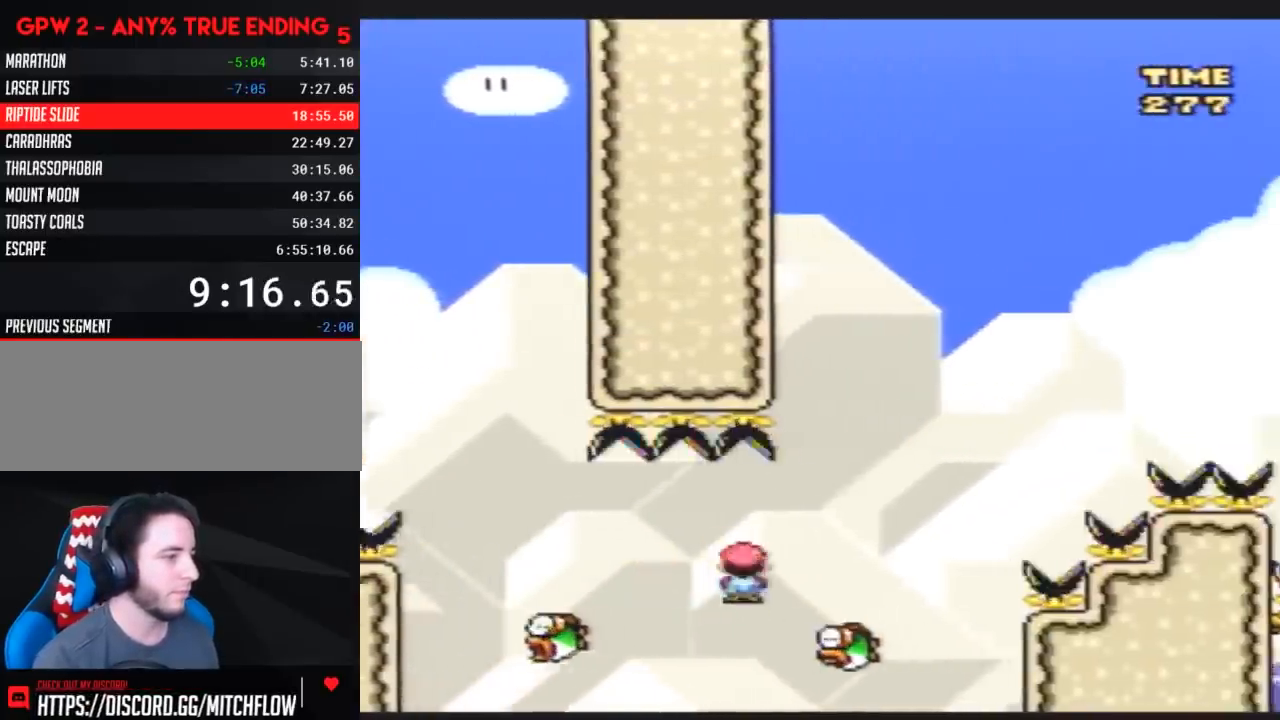
{"buttons": ["A"], "events": []}
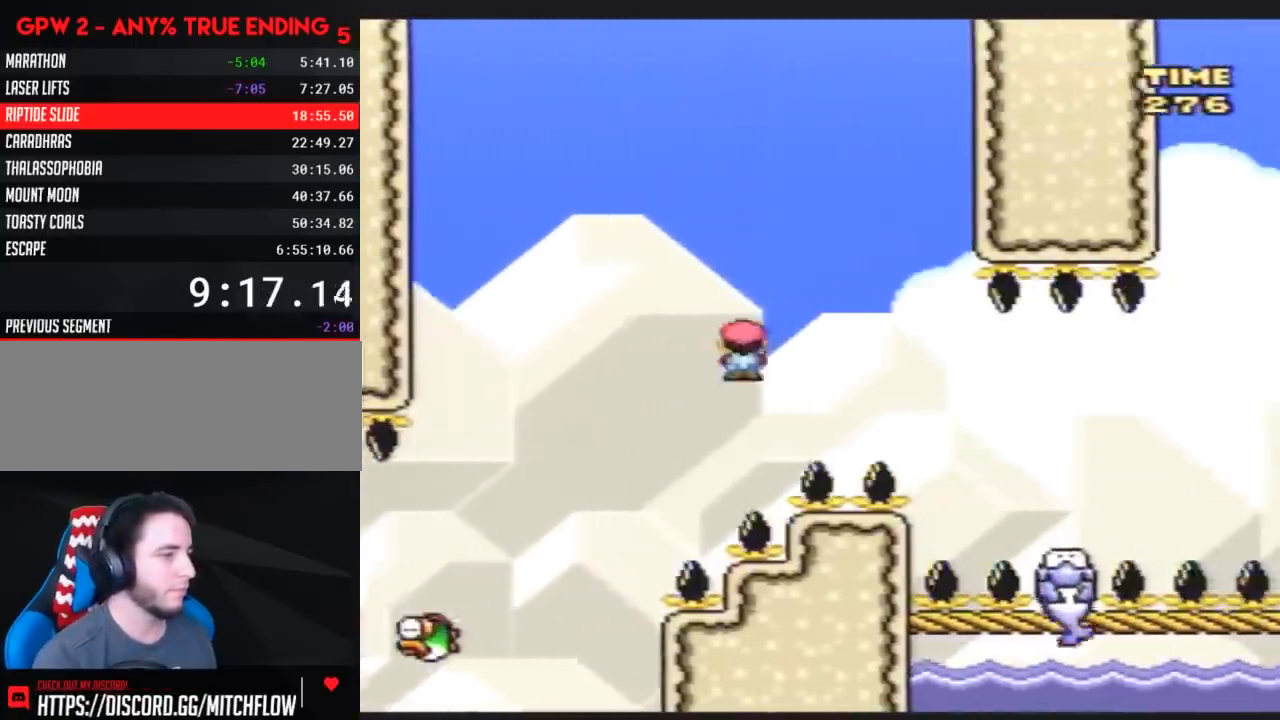
{"buttons": ["B"], "events": [[350, "A", "up"], [483, "B", "down"]]}
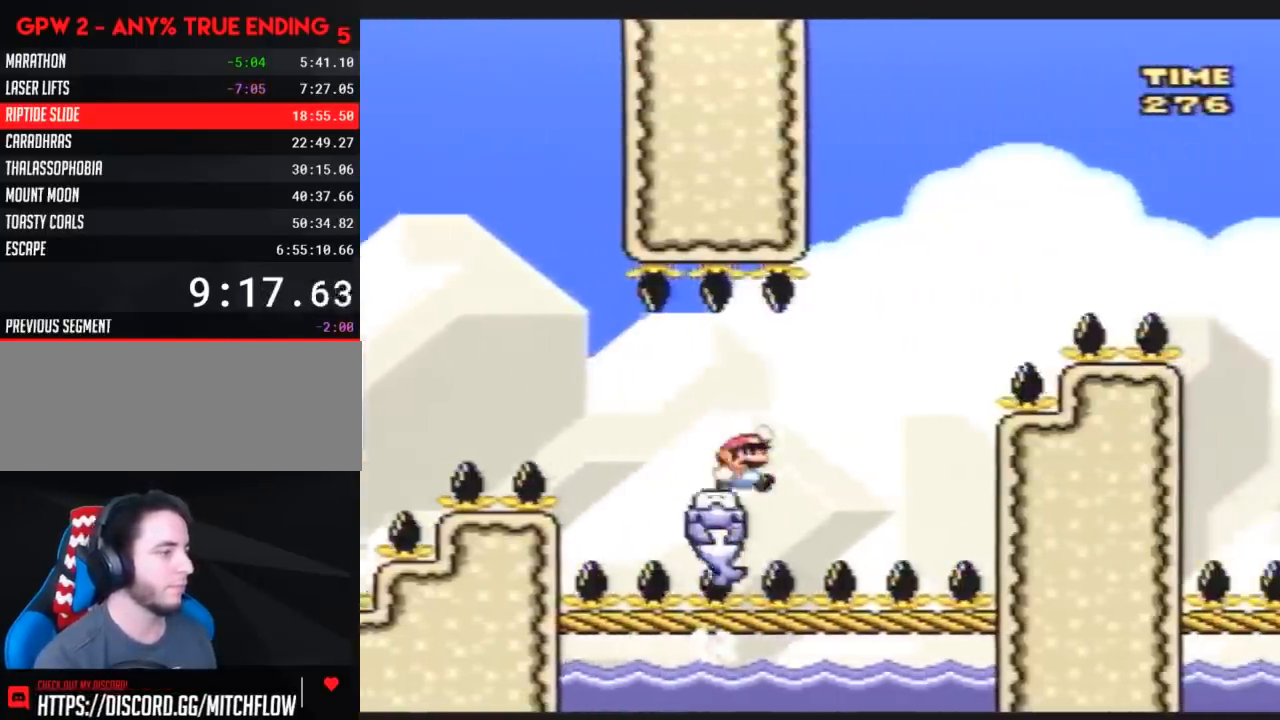
{"buttons": ["B"], "events": []}
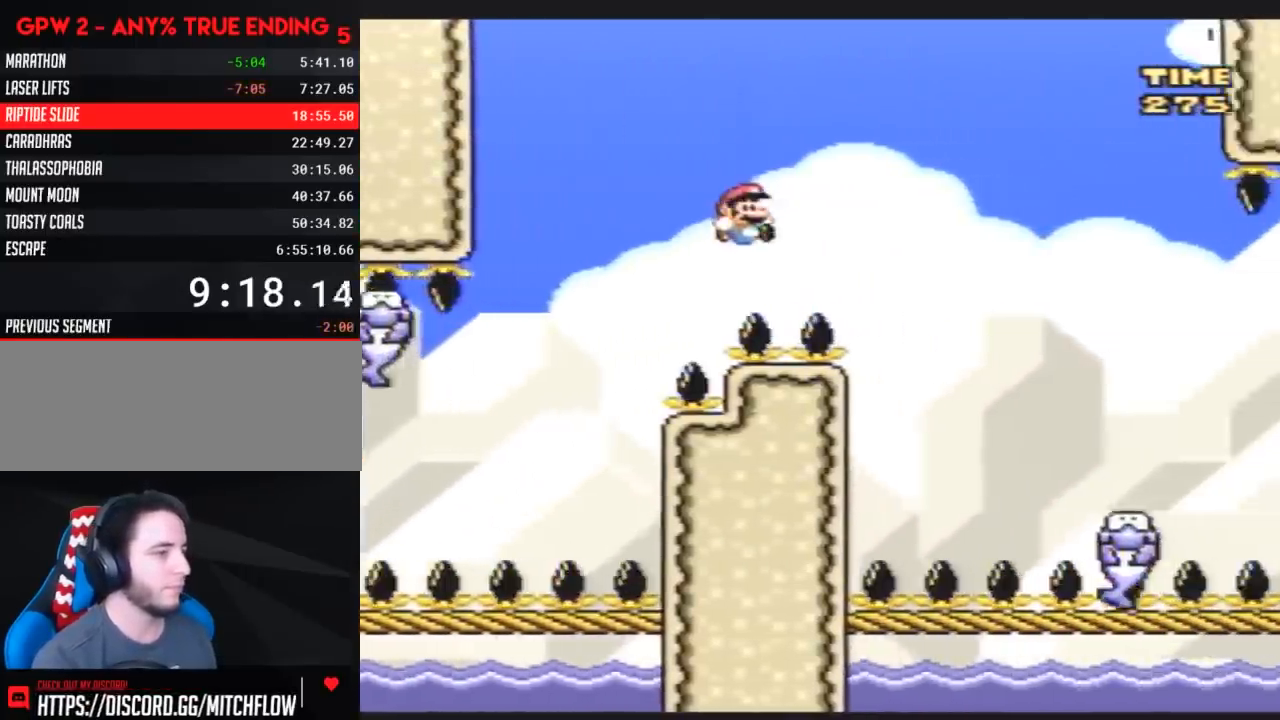
{"buttons": [], "events": [[383, "B", "up"]]}
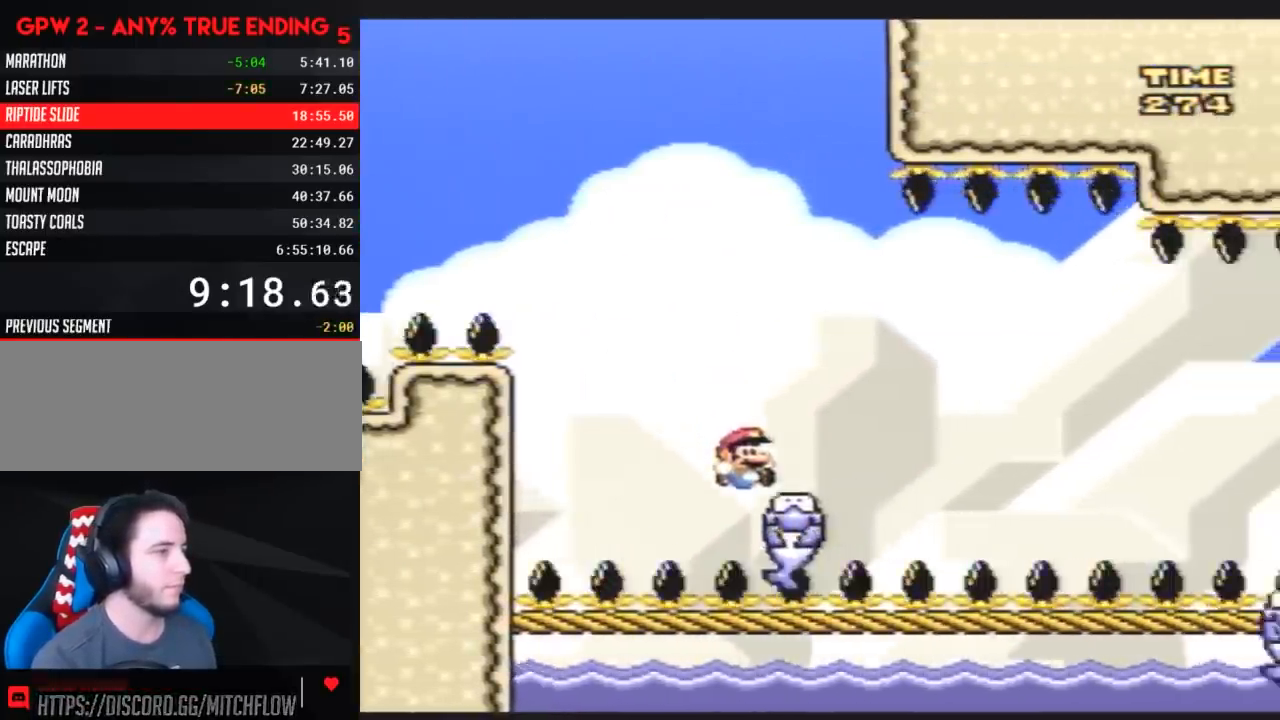
{"buttons": ["B"], "events": [[50, "B", "down"], [100, "B", "up"], [267, "B", "down"]]}
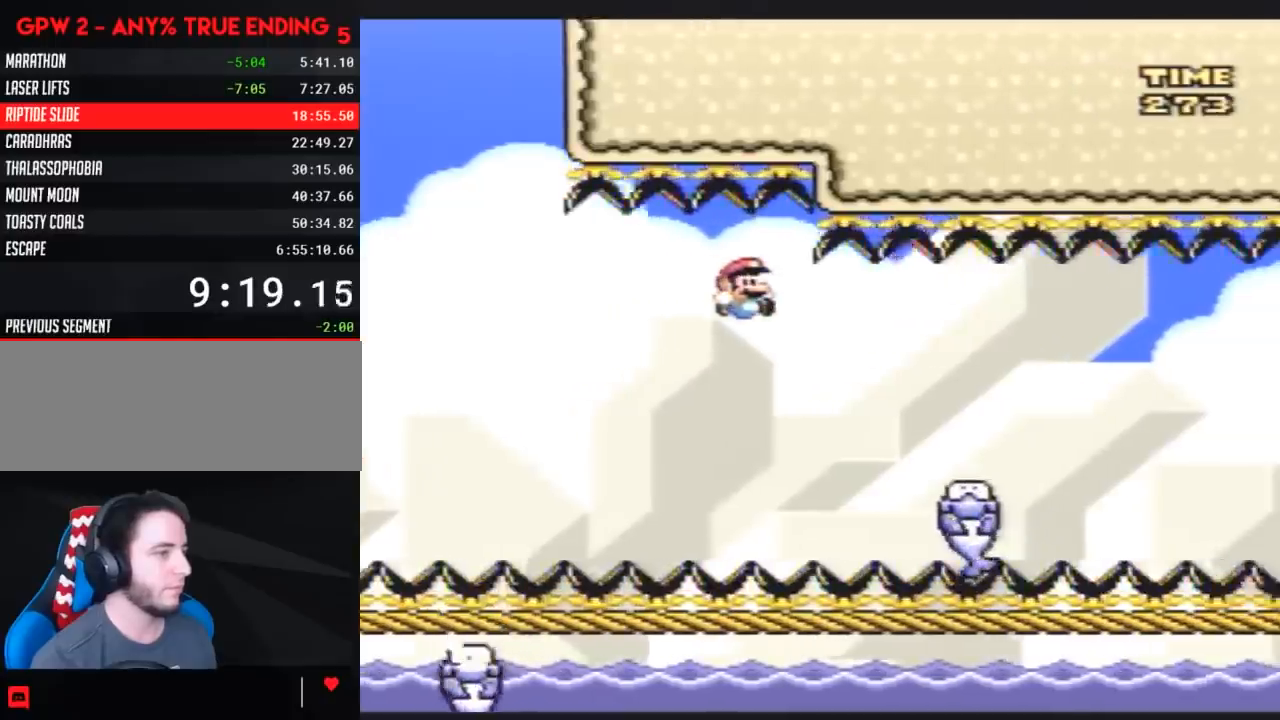
{"buttons": [], "events": [[217, "B", "up"], [367, "B", "down"], [433, "B", "up"]]}
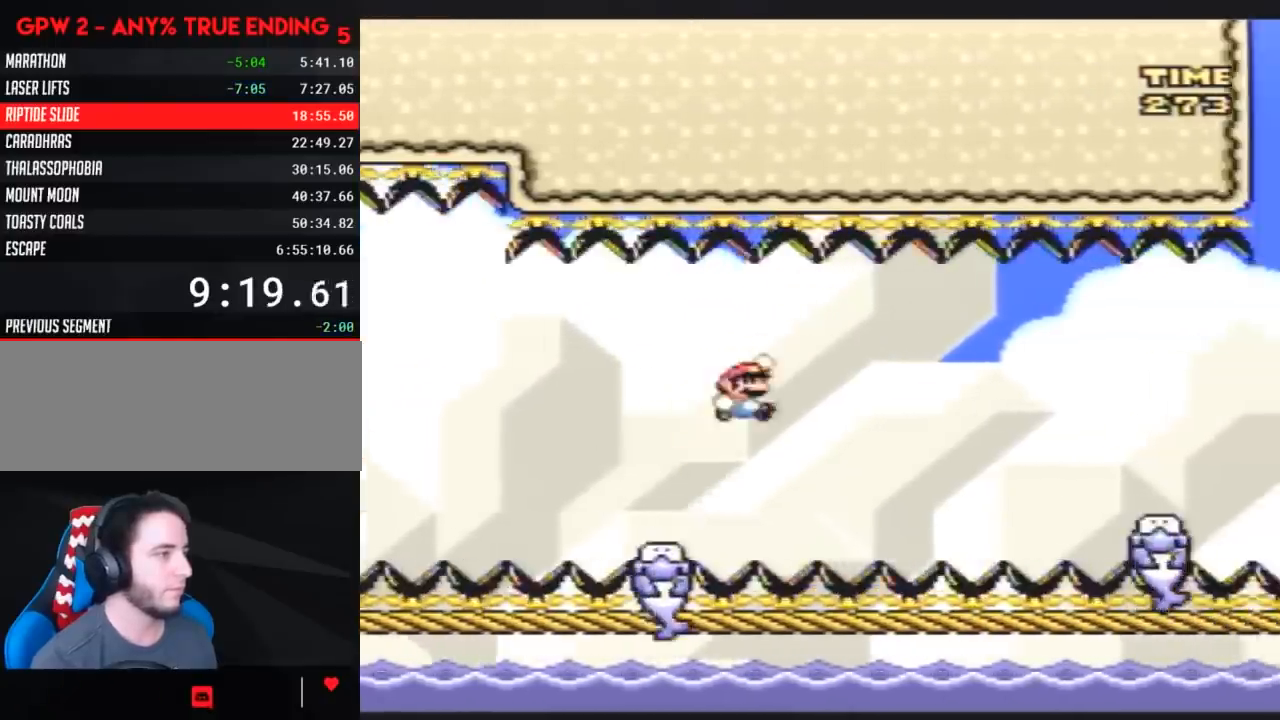
{"buttons": [], "events": [[83, "B", "down"], [500, "B", "up"]]}
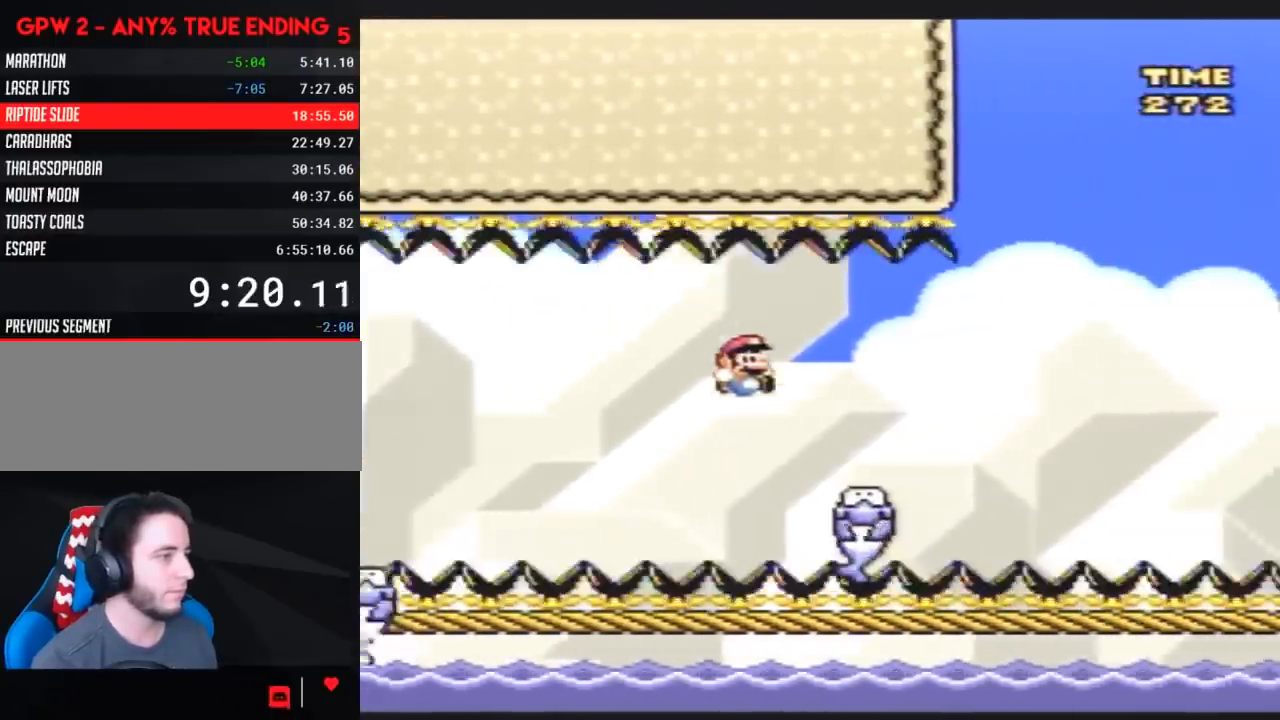
{"buttons": ["B"], "events": [[150, "B", "down"]]}
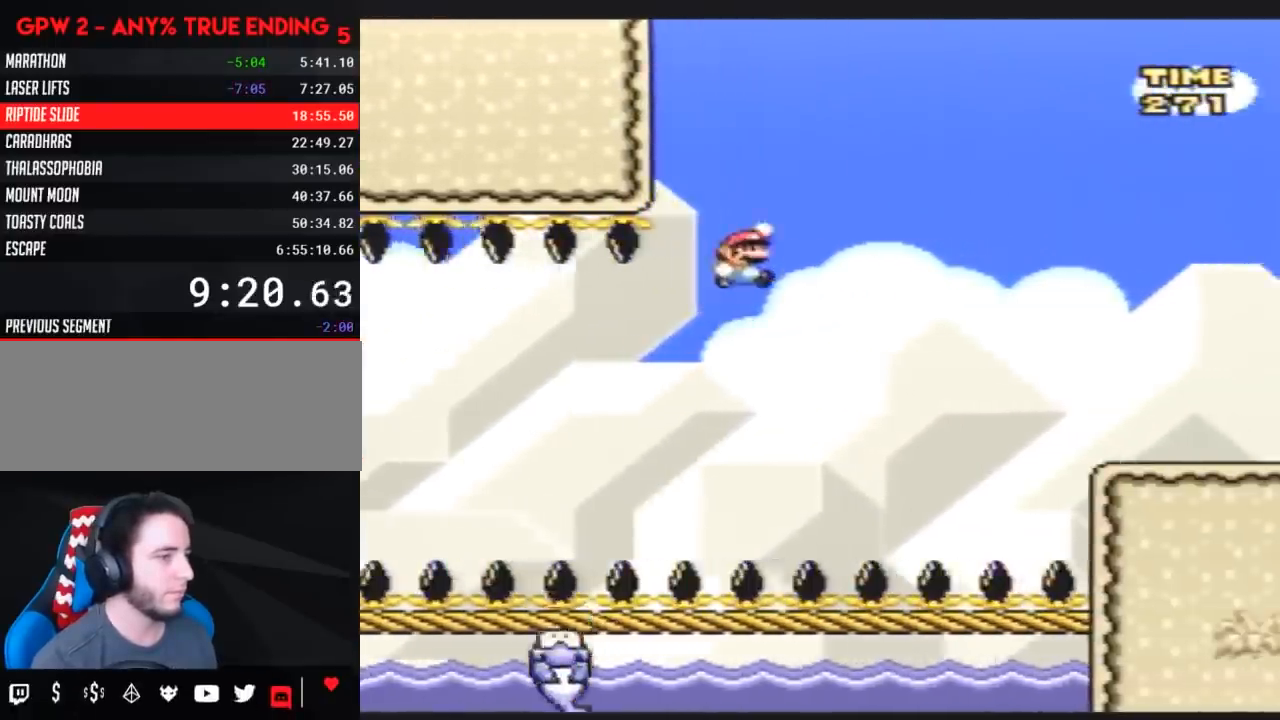
{"buttons": [], "events": [[467, "B", "up"]]}
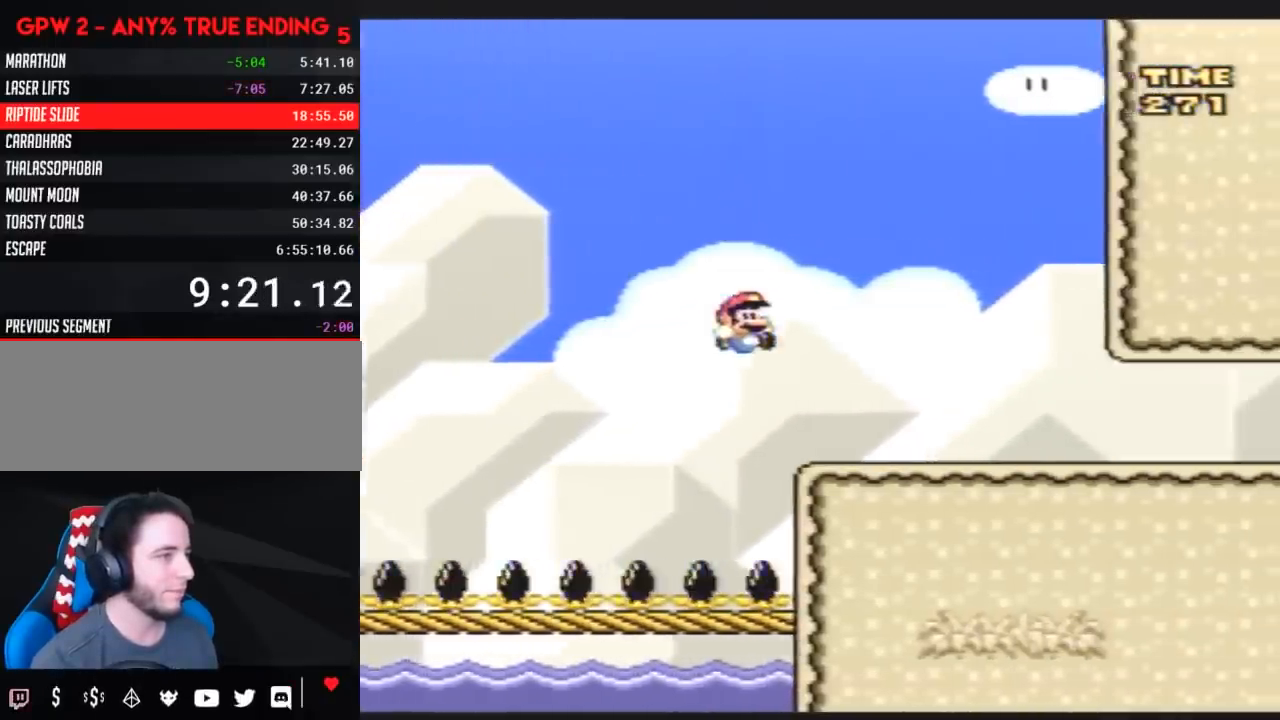
{"buttons": ["Y", "DPAD_RIGHT"], "events": [[33, "Y", "down"], [100, "DPAD_LEFT", "down"], [217, "B", "down"], [350, "DPAD_LEFT", "up"], [350, "DPAD_UP", "down"], [367, "DPAD_RIGHT", "down"], [367, "DPAD_UP", "up"], [467, "B", "up"]]}
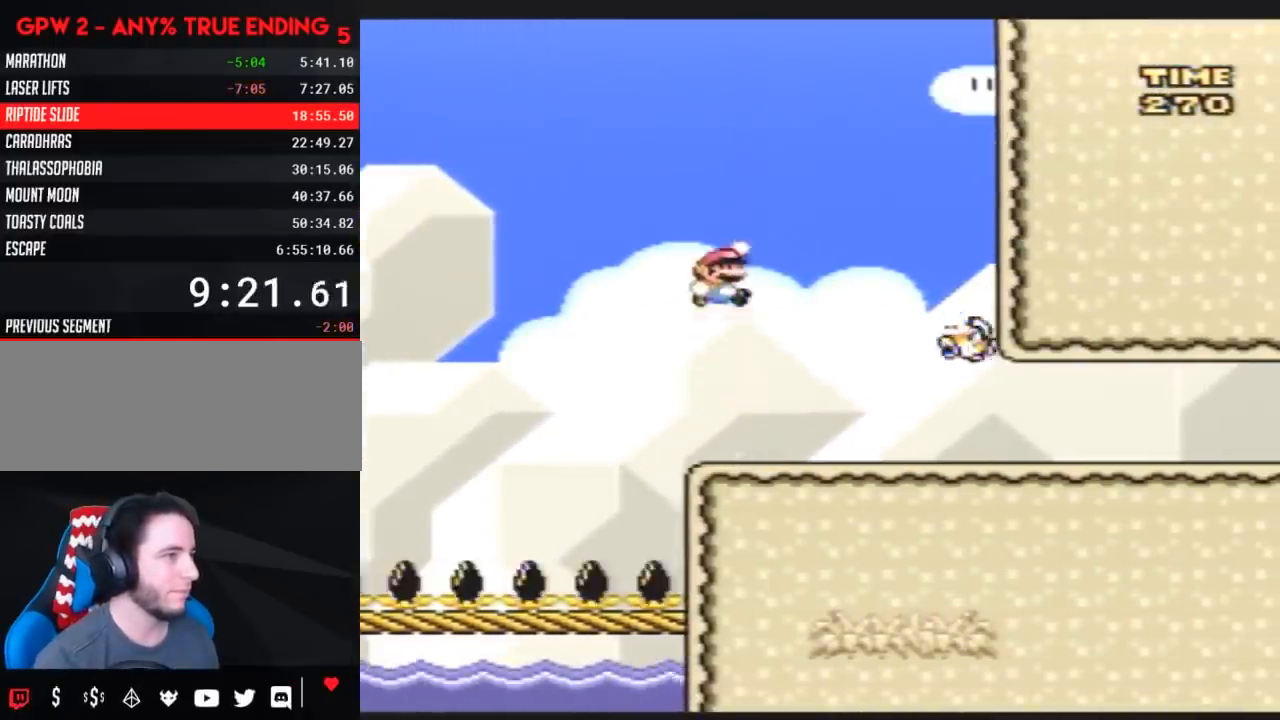
{"buttons": ["B", "Y", "DPAD_RIGHT"], "events": [[500, "B", "down"]]}
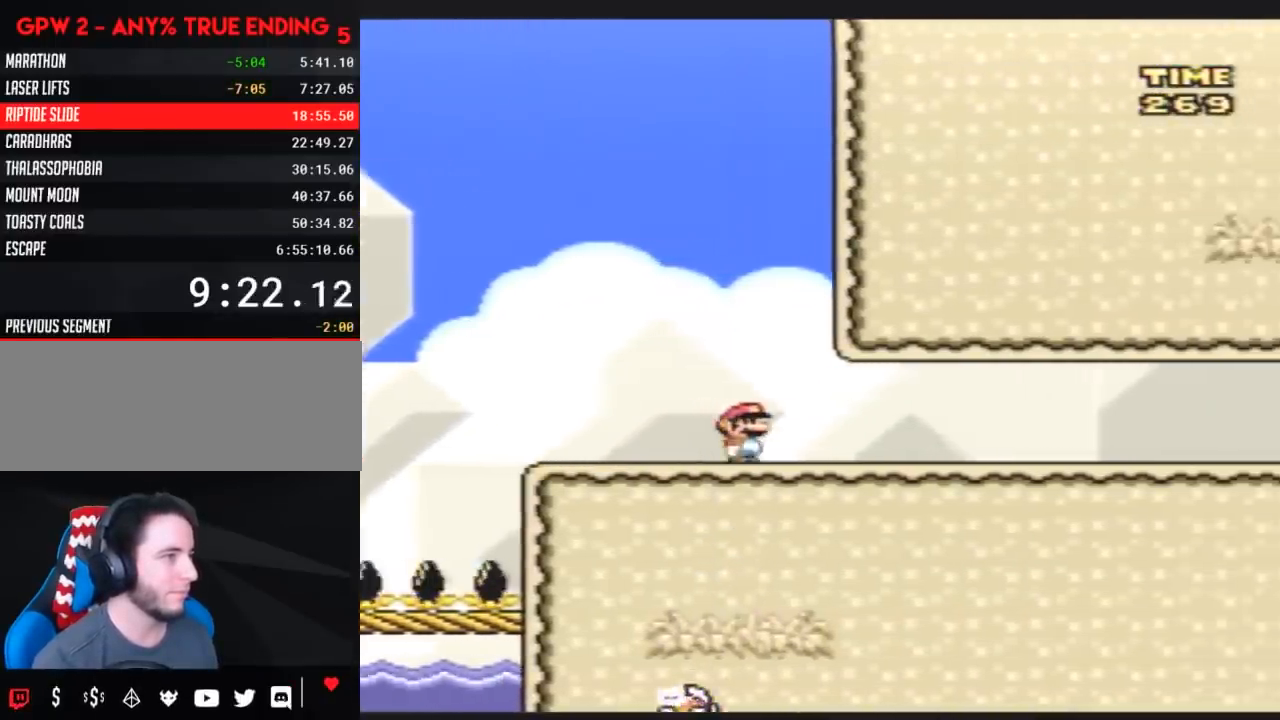
{"buttons": ["Y", "DPAD_RIGHT"], "events": [[33, "B", "up"]]}
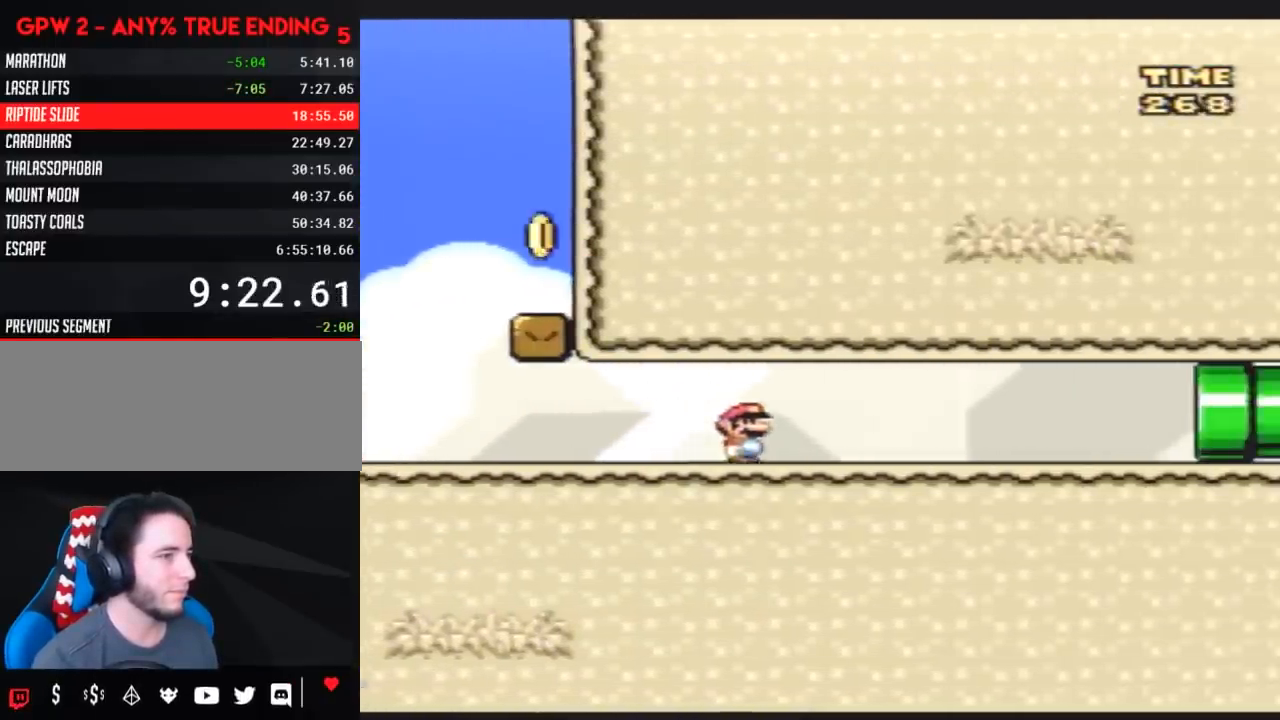
{"buttons": ["Y", "DPAD_LEFT"], "events": [[100, "DPAD_RIGHT", "up"], [117, "DPAD_LEFT", "down"]]}
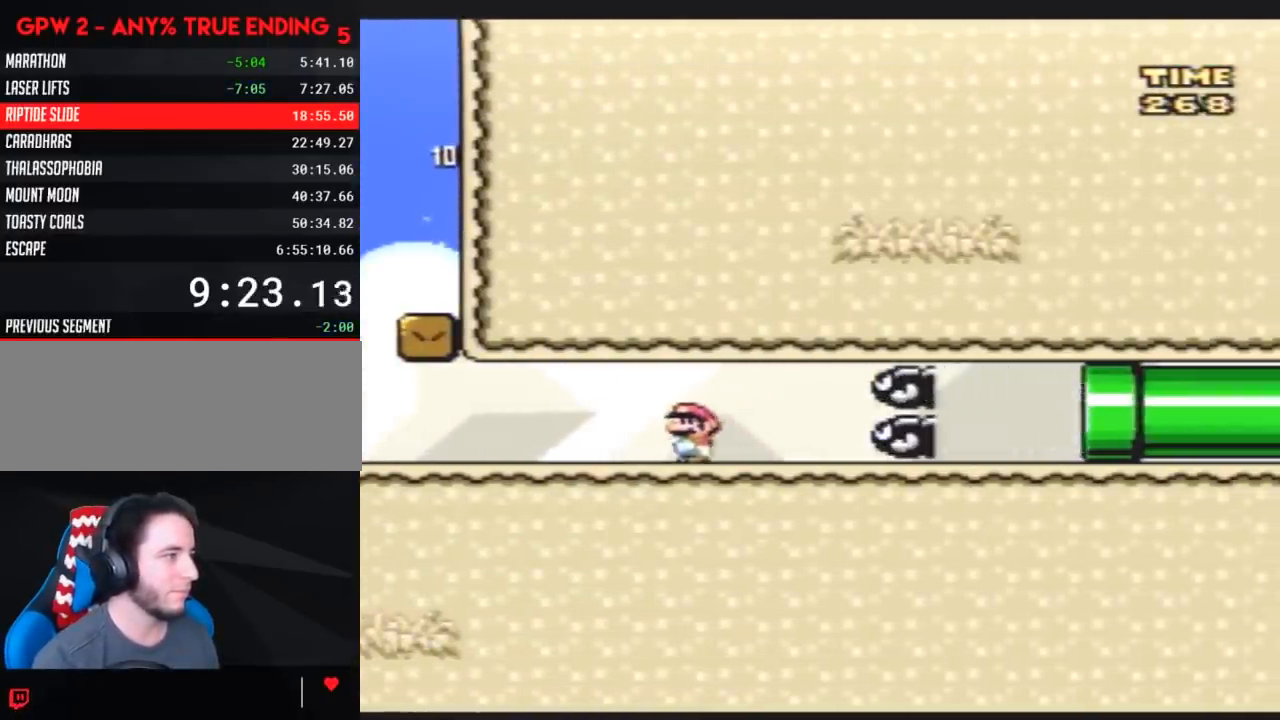
{"buttons": ["Y", "DPAD_LEFT"], "events": []}
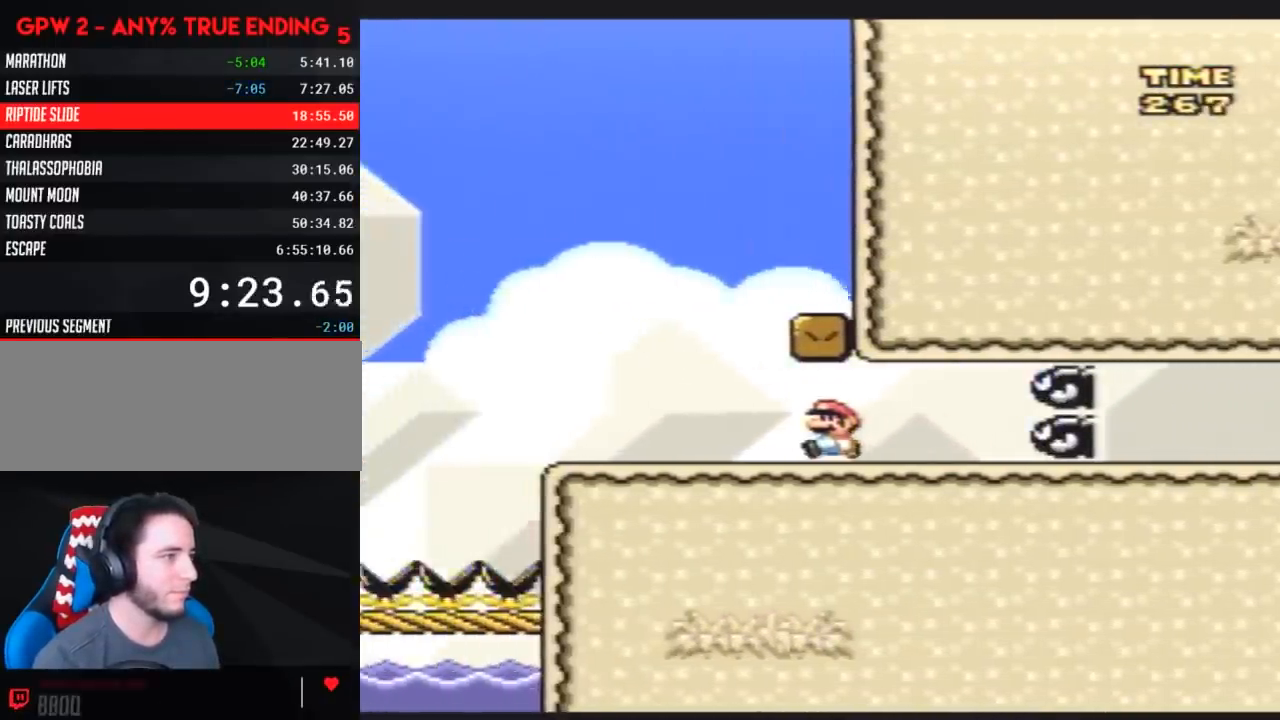
{"buttons": ["Y"], "events": [[17, "DPAD_LEFT", "up"], [83, "DPAD_RIGHT", "down"], [167, "DPAD_RIGHT", "up"], [200, "A", "down"], [450, "A", "up"]]}
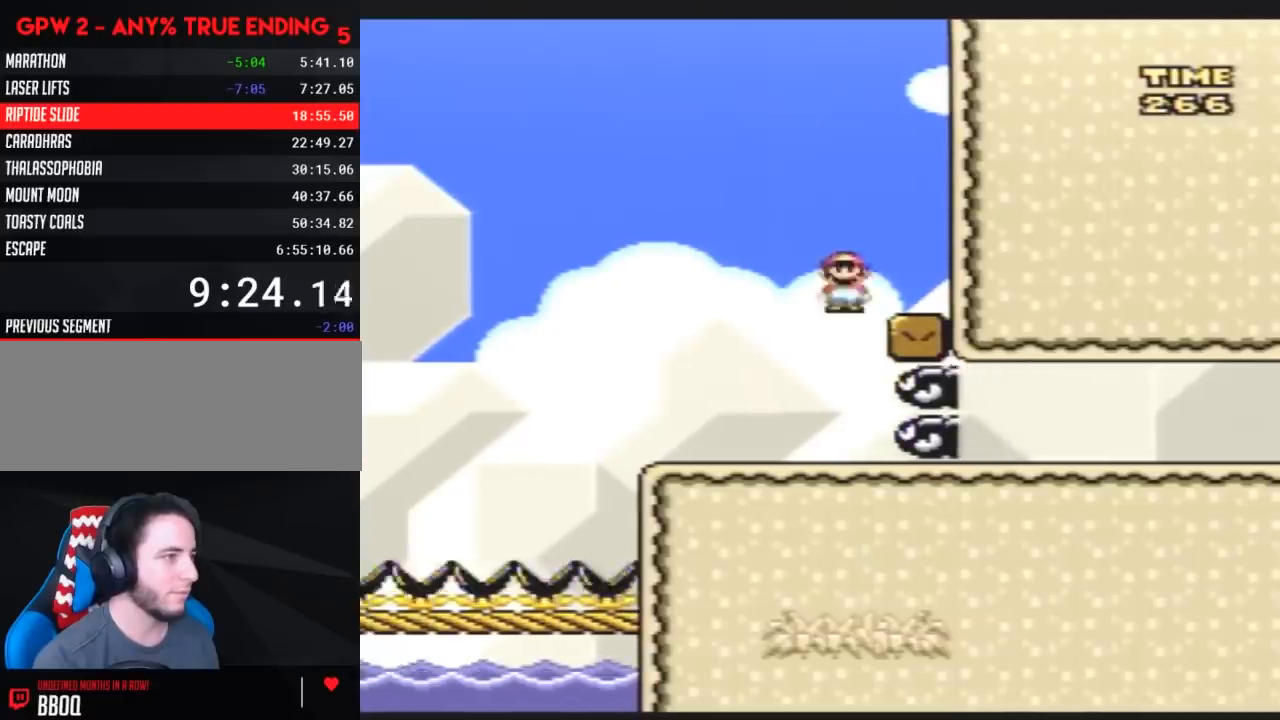
{"buttons": ["Y", "DPAD_RIGHT"], "events": [[50, "DPAD_RIGHT", "down"]]}
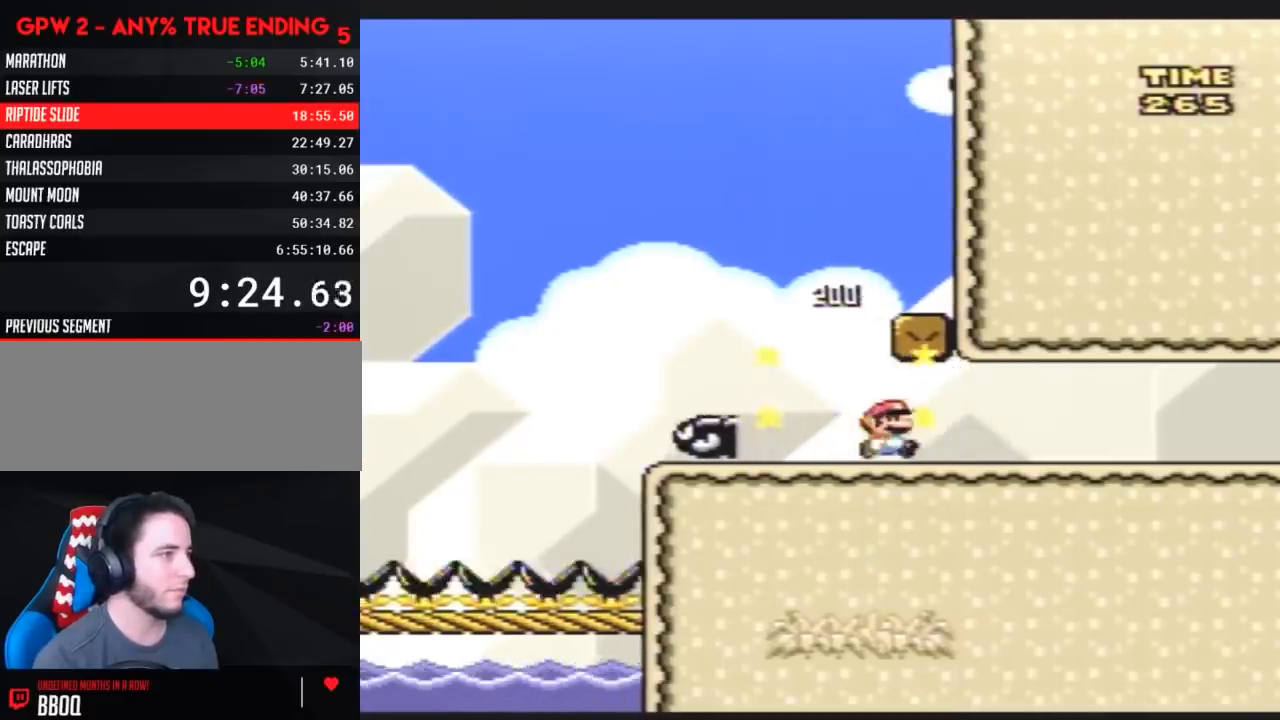
{"buttons": ["Y", "DPAD_RIGHT"], "events": []}
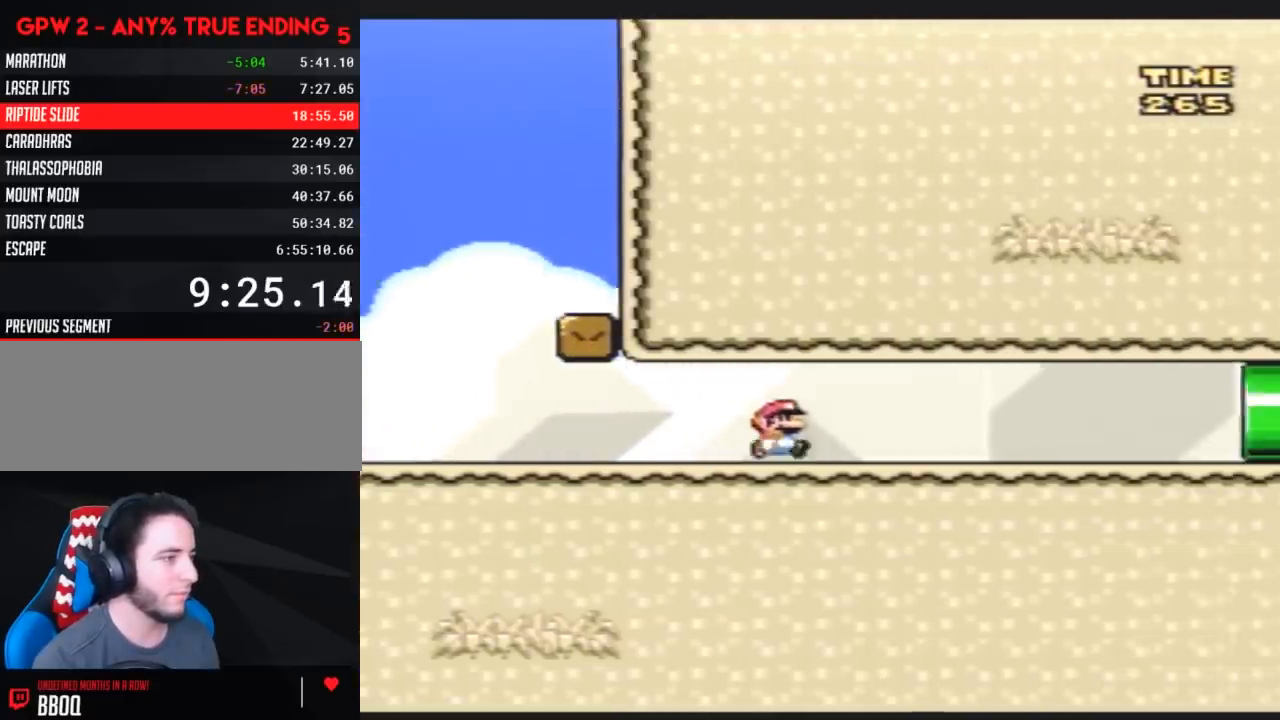
{"buttons": ["Y", "DPAD_LEFT"], "events": [[233, "DPAD_RIGHT", "up"], [300, "DPAD_LEFT", "down"]]}
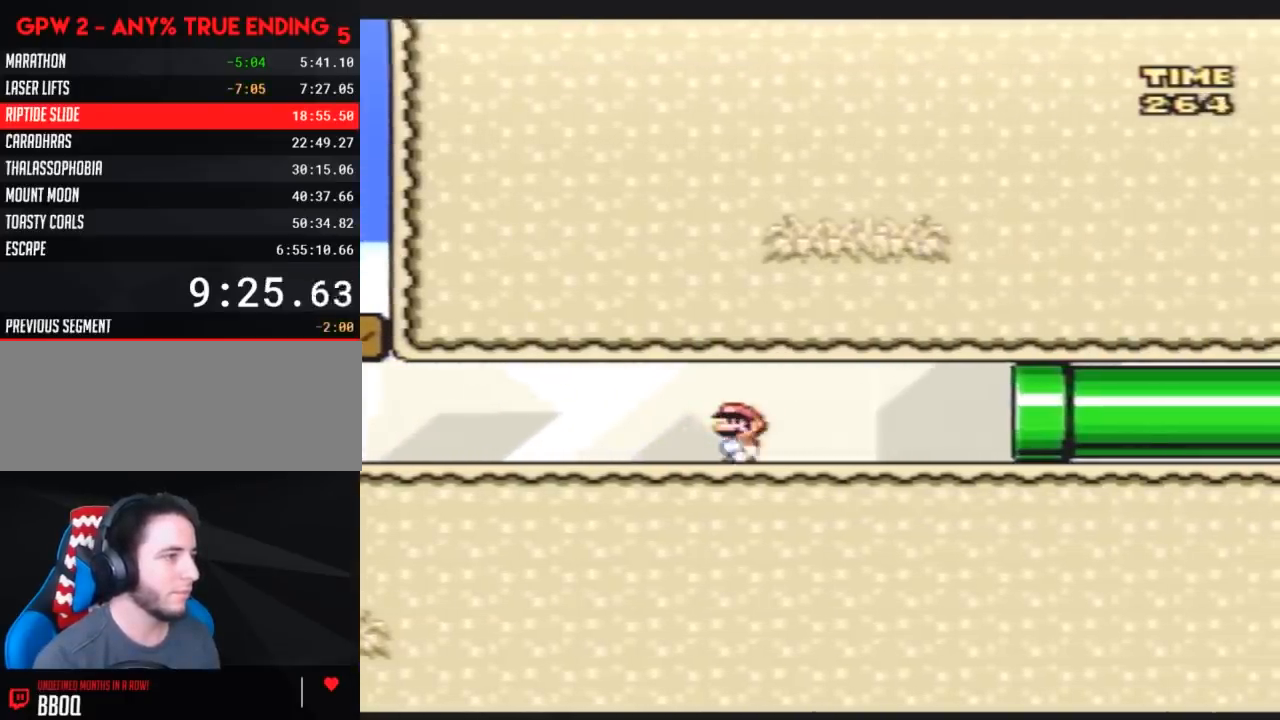
{"buttons": ["Y", "DPAD_LEFT"], "events": [[50, "DPAD_LEFT", "up"], [483, "DPAD_LEFT", "down"]]}
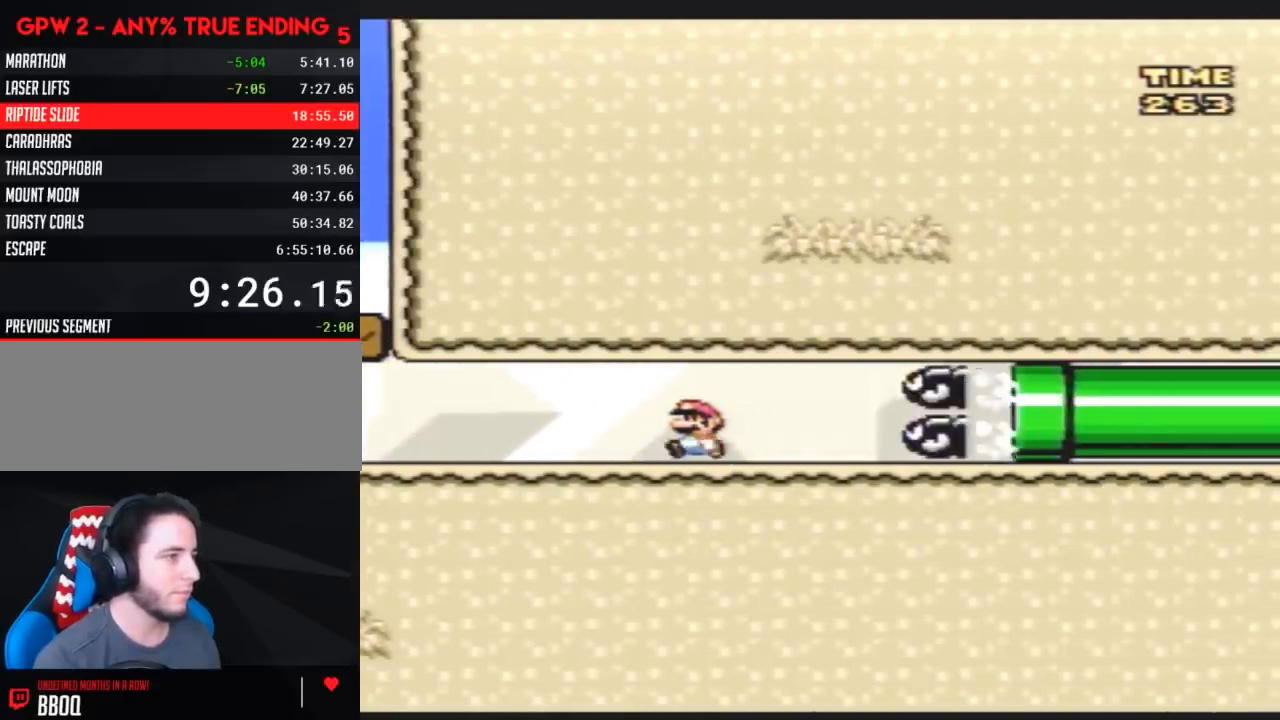
{"buttons": ["Y", "DPAD_LEFT"], "events": []}
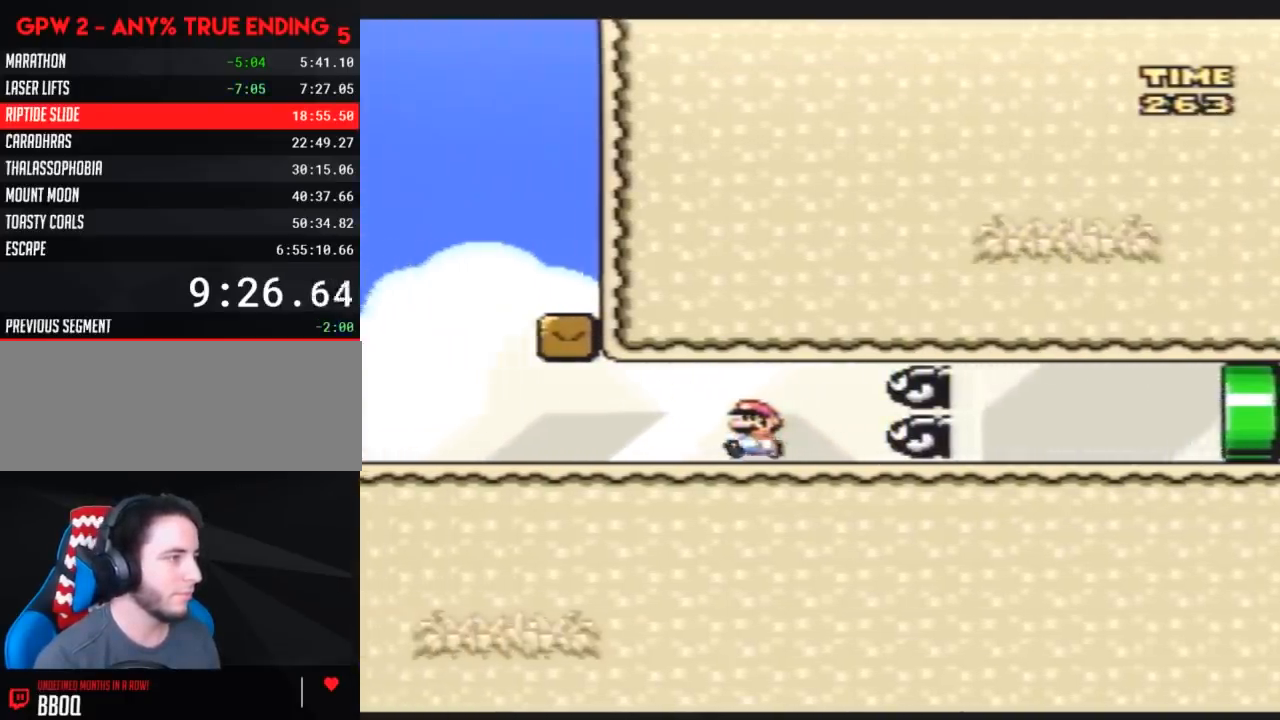
{"buttons": ["Y"], "events": [[433, "DPAD_LEFT", "up"]]}
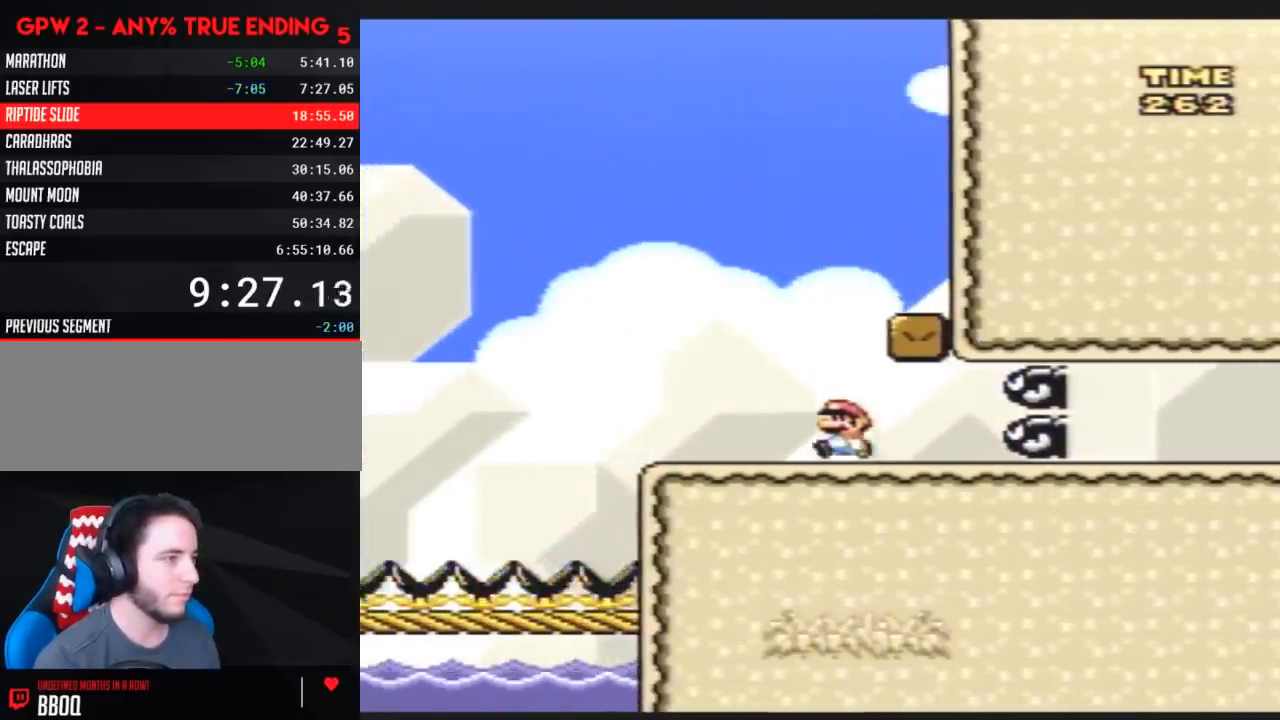
{"buttons": ["Y", "DPAD_RIGHT"], "events": [[33, "A", "down"], [33, "DPAD_RIGHT", "down"], [150, "DPAD_RIGHT", "up"], [217, "DPAD_RIGHT", "down"], [300, "A", "up"], [367, "DPAD_RIGHT", "up"], [417, "DPAD_RIGHT", "down"]]}